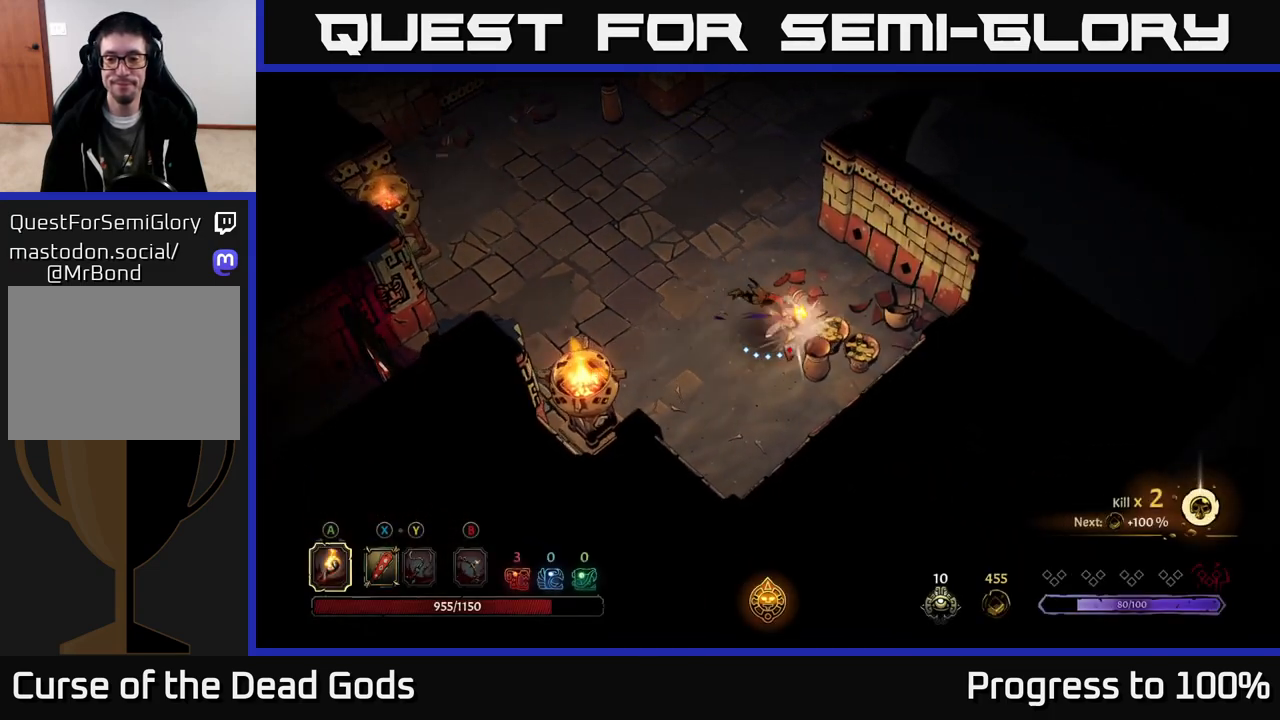
Gameplay with a controller (Xbox layout); each line is a JSON object with the inputs held at the frame after it. "events" lists button and stick changes between this image and that frame as [ms after this image, input, new state], when the widget could be followed in between.
{"buttons": [], "left_stick": "up-left", "right_stick": "center", "events": [[83, "R2", "up"], [133, "left_stick", "center"], [333, "left_stick", "up-left"]]}
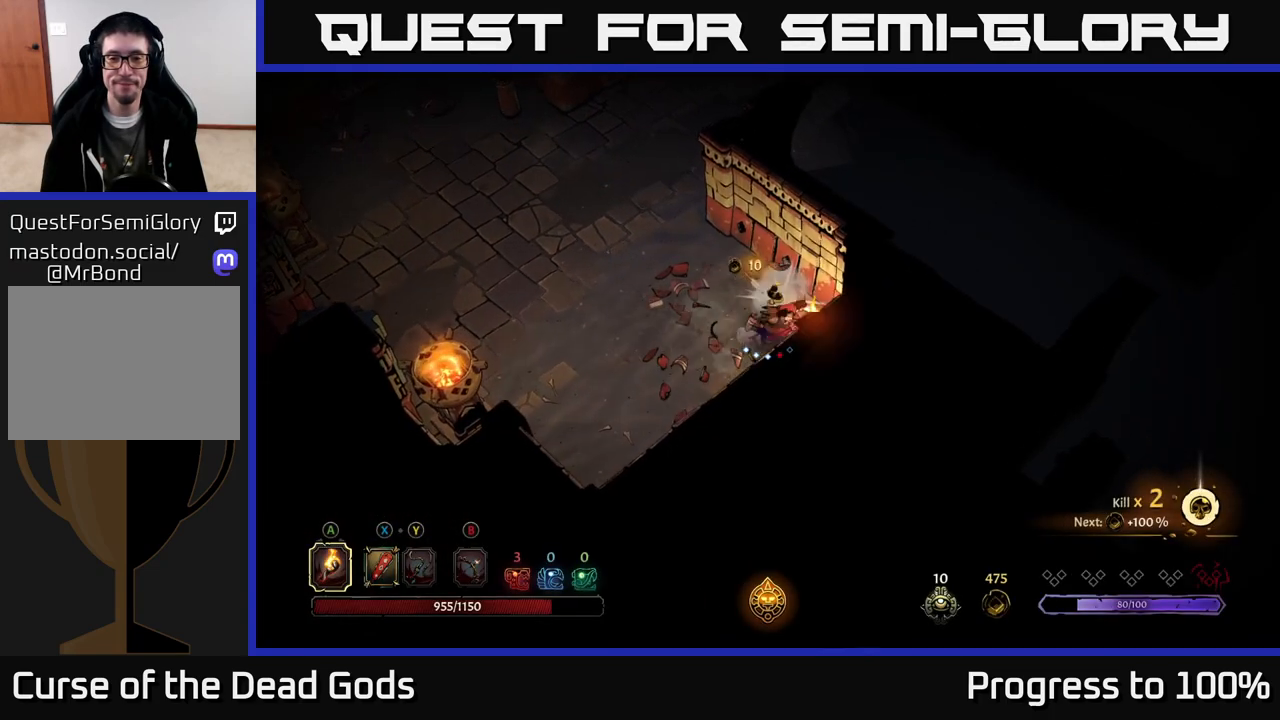
{"buttons": [], "left_stick": "up-left", "right_stick": "center", "events": [[17, "R2", "down"], [150, "R2", "up"]]}
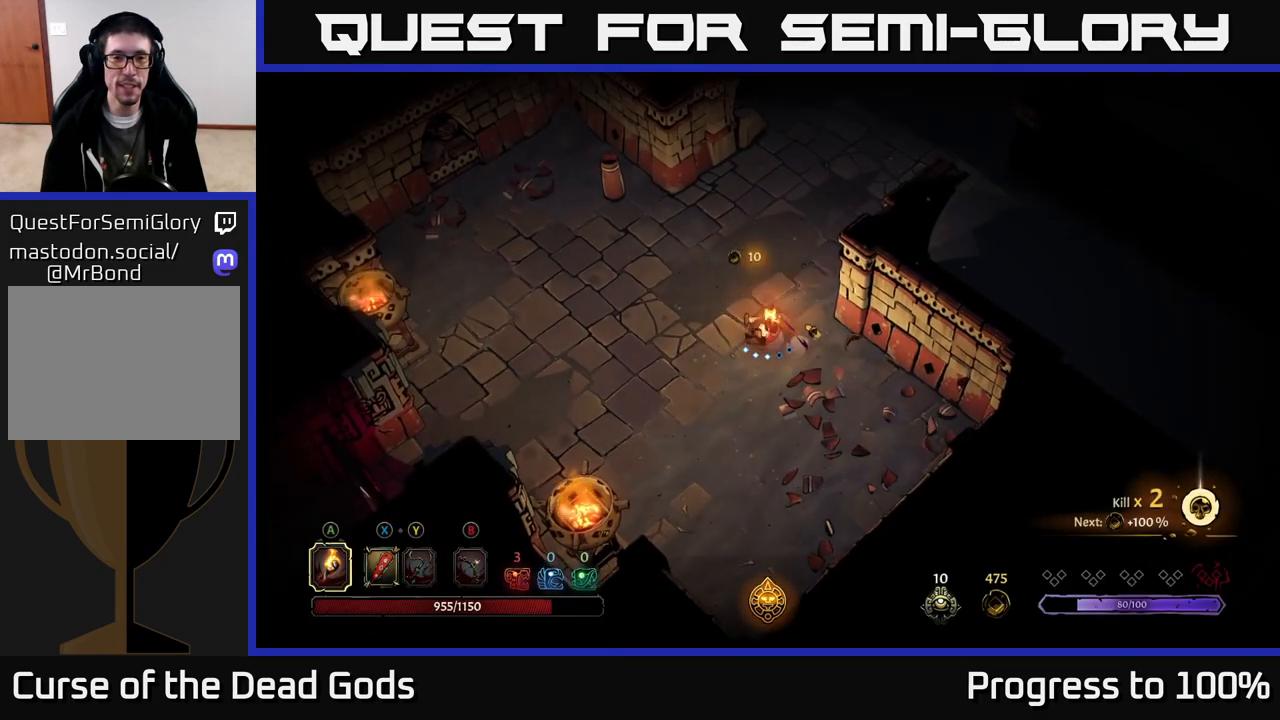
{"buttons": [], "left_stick": "up-right", "right_stick": "center", "events": [[117, "left_stick", "up"], [267, "left_stick", "up-right"]]}
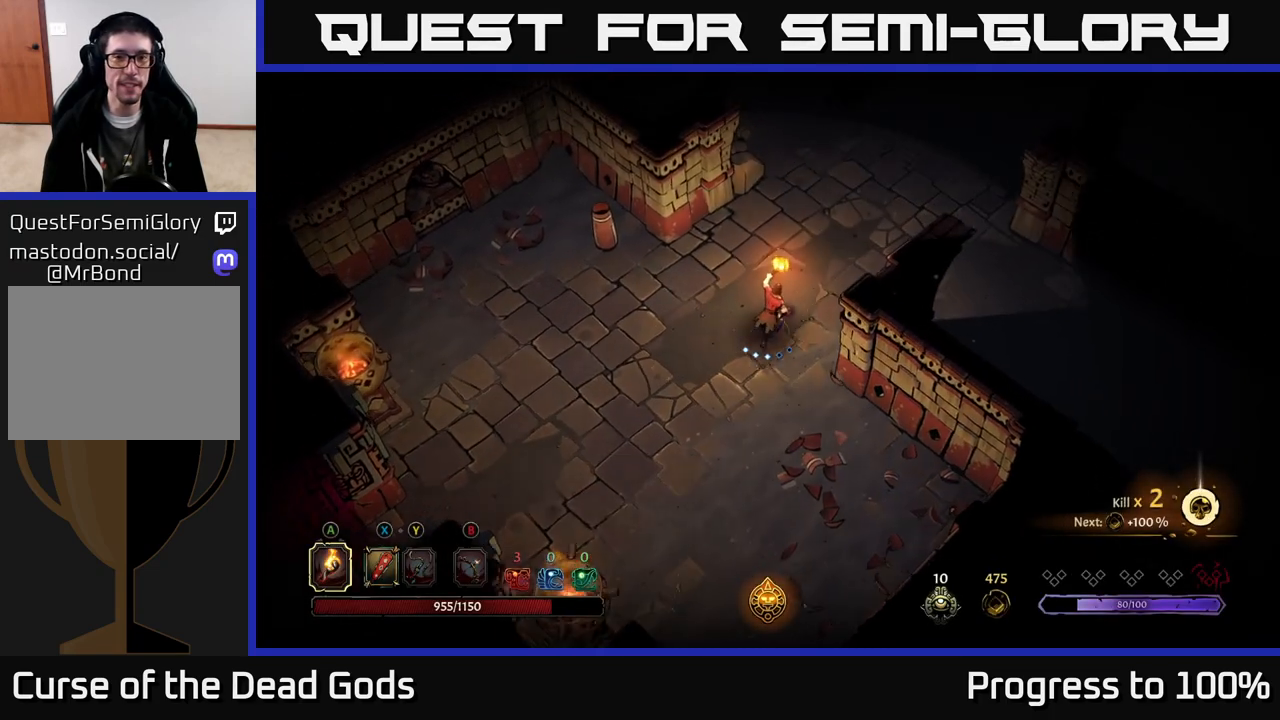
{"buttons": [], "left_stick": "up-right", "right_stick": "center", "events": []}
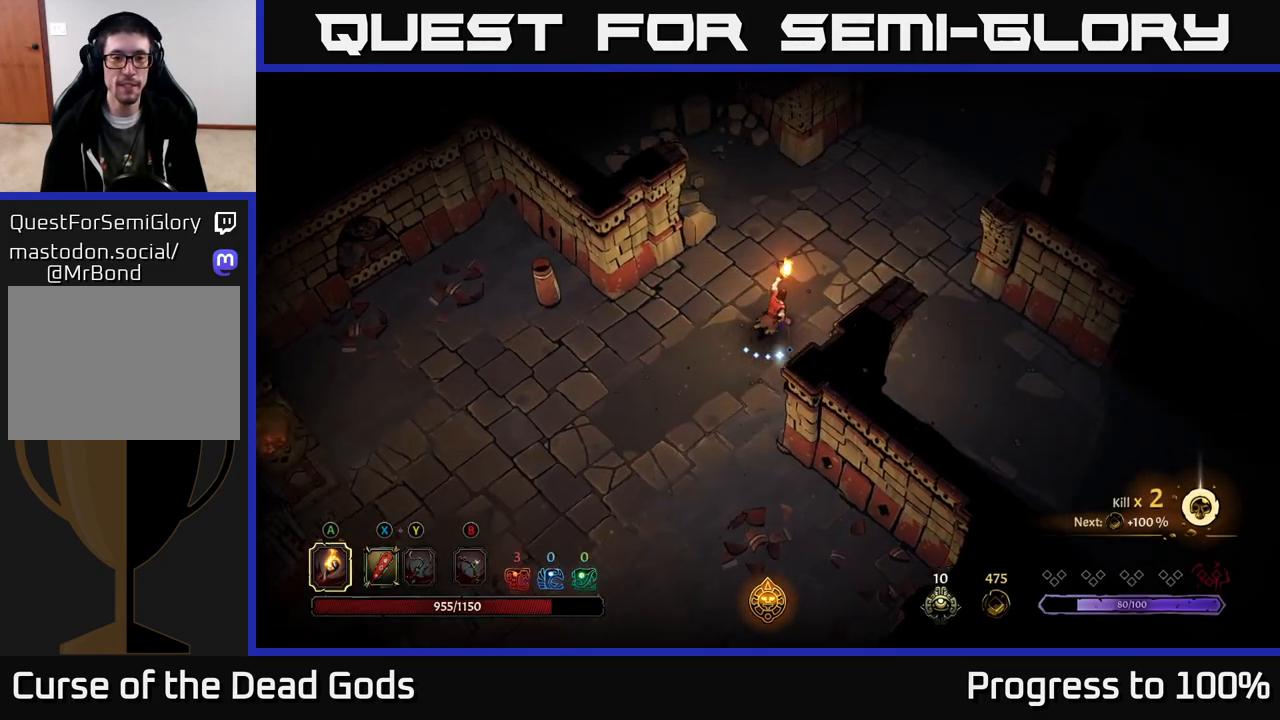
{"buttons": [], "left_stick": "up-right", "right_stick": "center", "events": []}
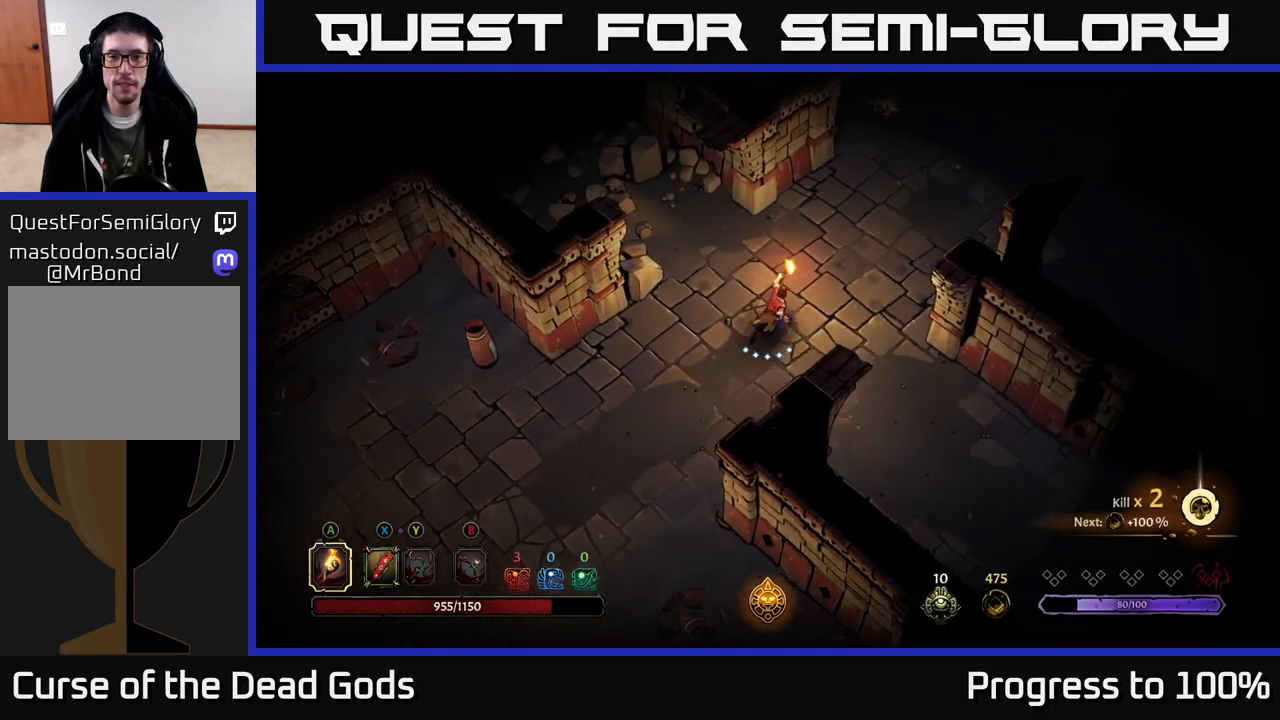
{"buttons": [], "left_stick": "up-right", "right_stick": "center", "events": []}
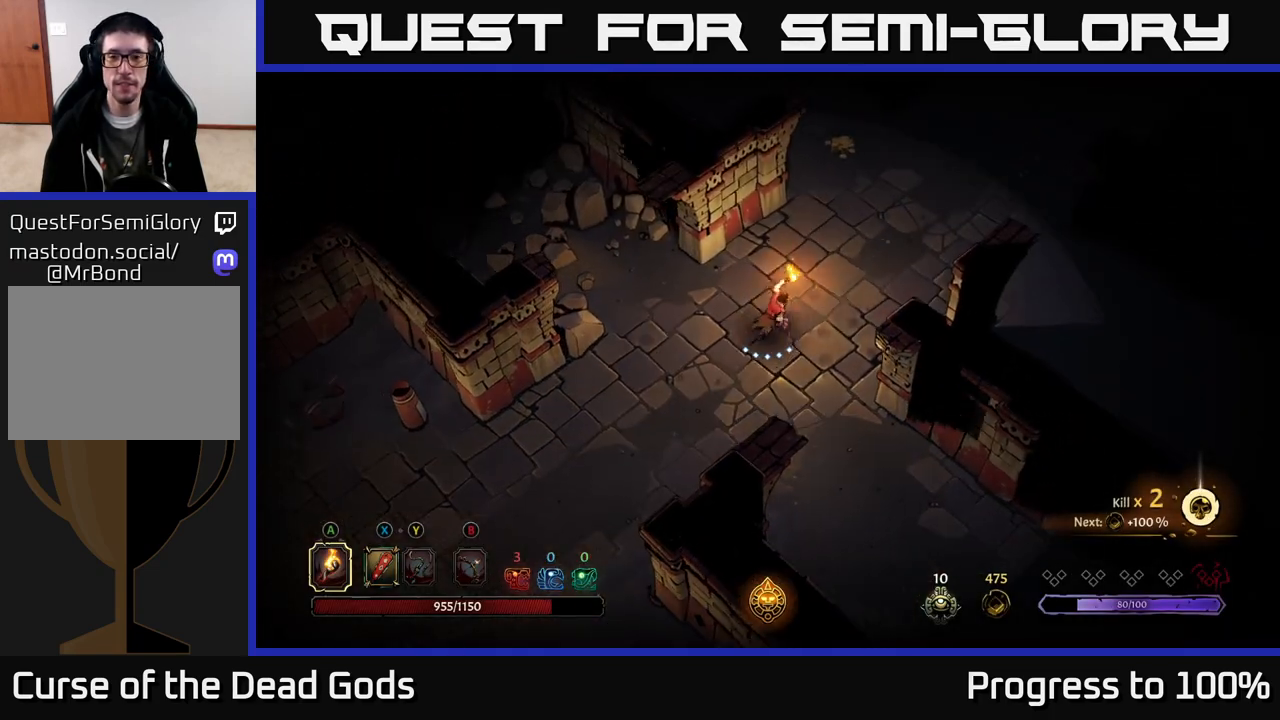
{"buttons": [], "left_stick": "down-right", "right_stick": "center", "events": [[33, "left_stick", "down-right"]]}
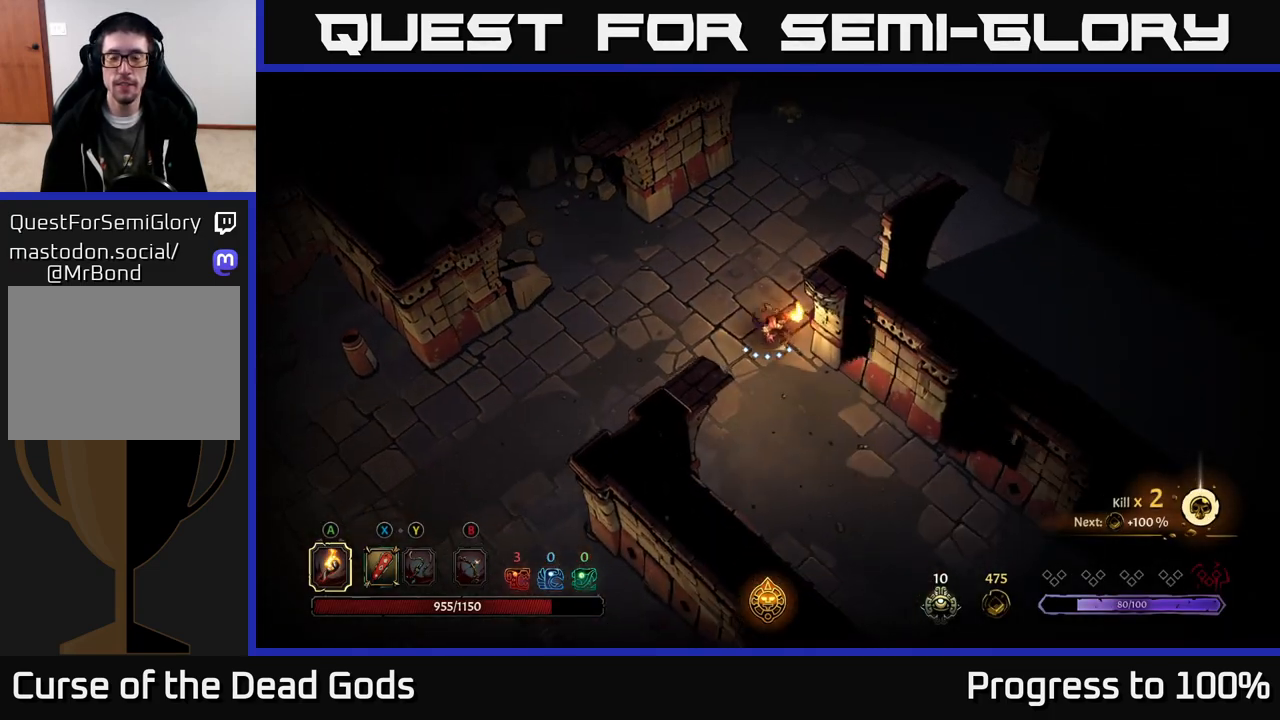
{"buttons": [], "left_stick": "down-right", "right_stick": "center", "events": []}
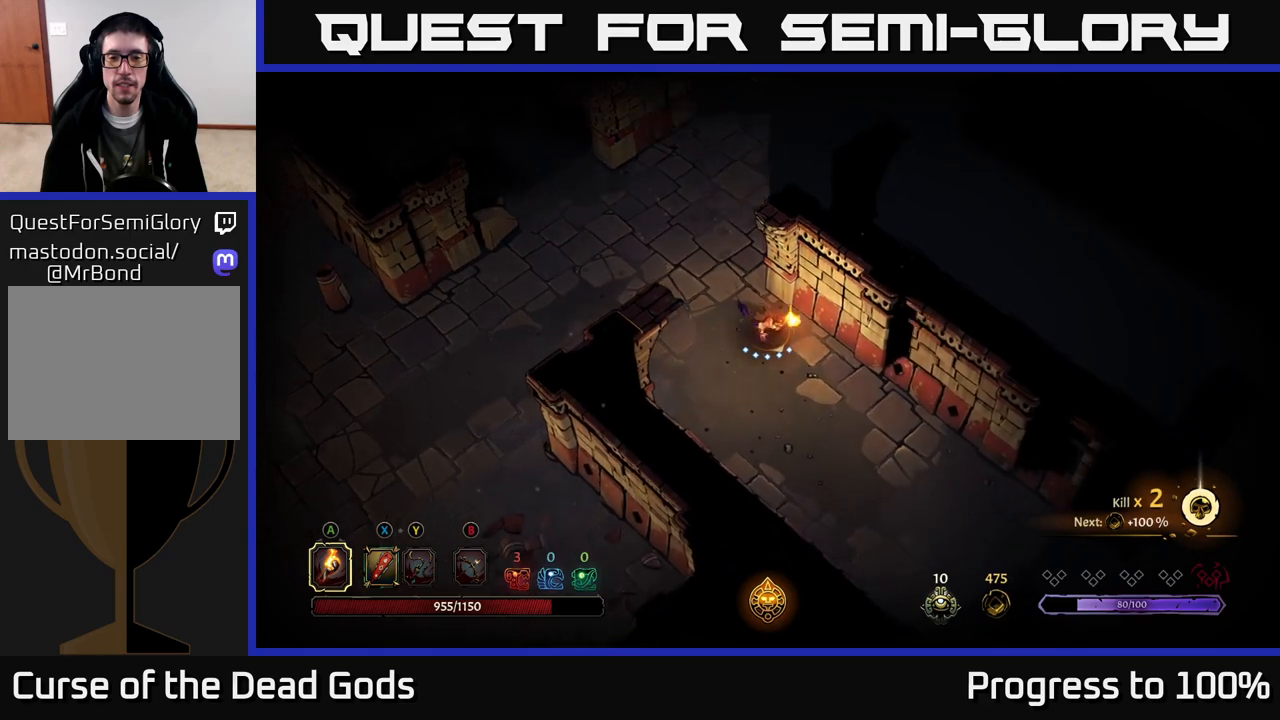
{"buttons": [], "left_stick": "down-right", "right_stick": "center", "events": []}
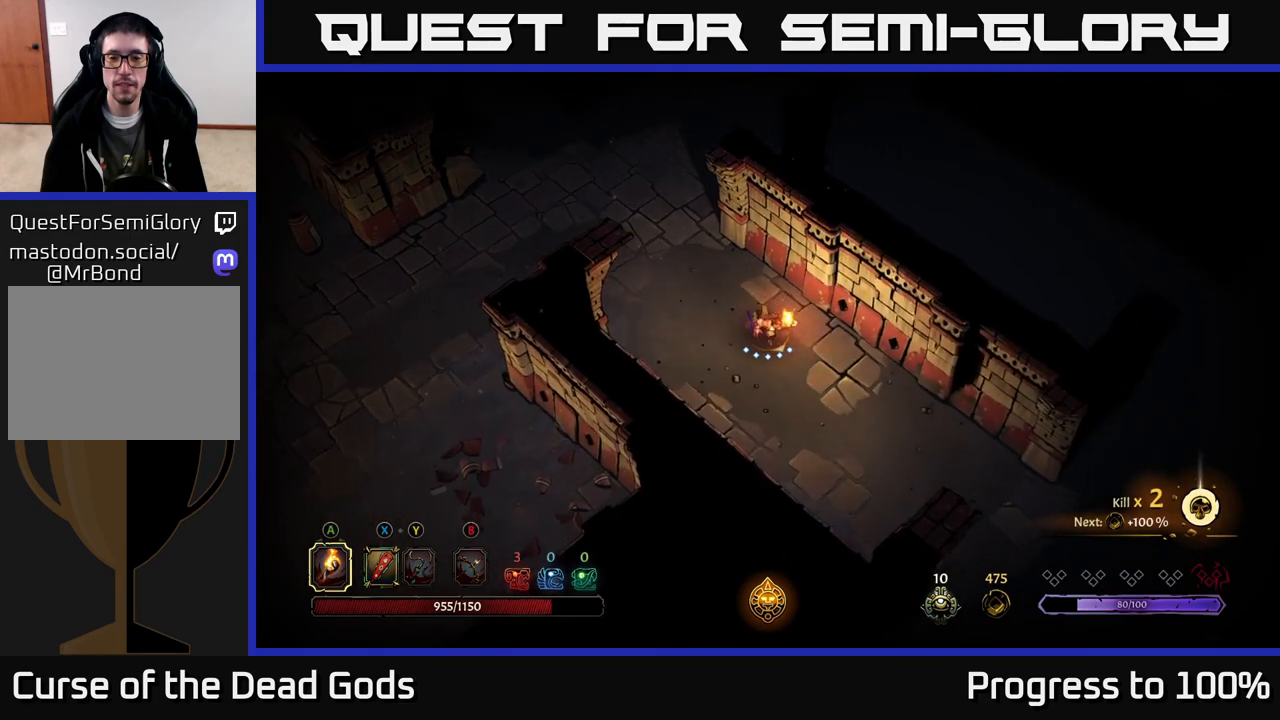
{"buttons": [], "left_stick": "down-right", "right_stick": "center", "events": []}
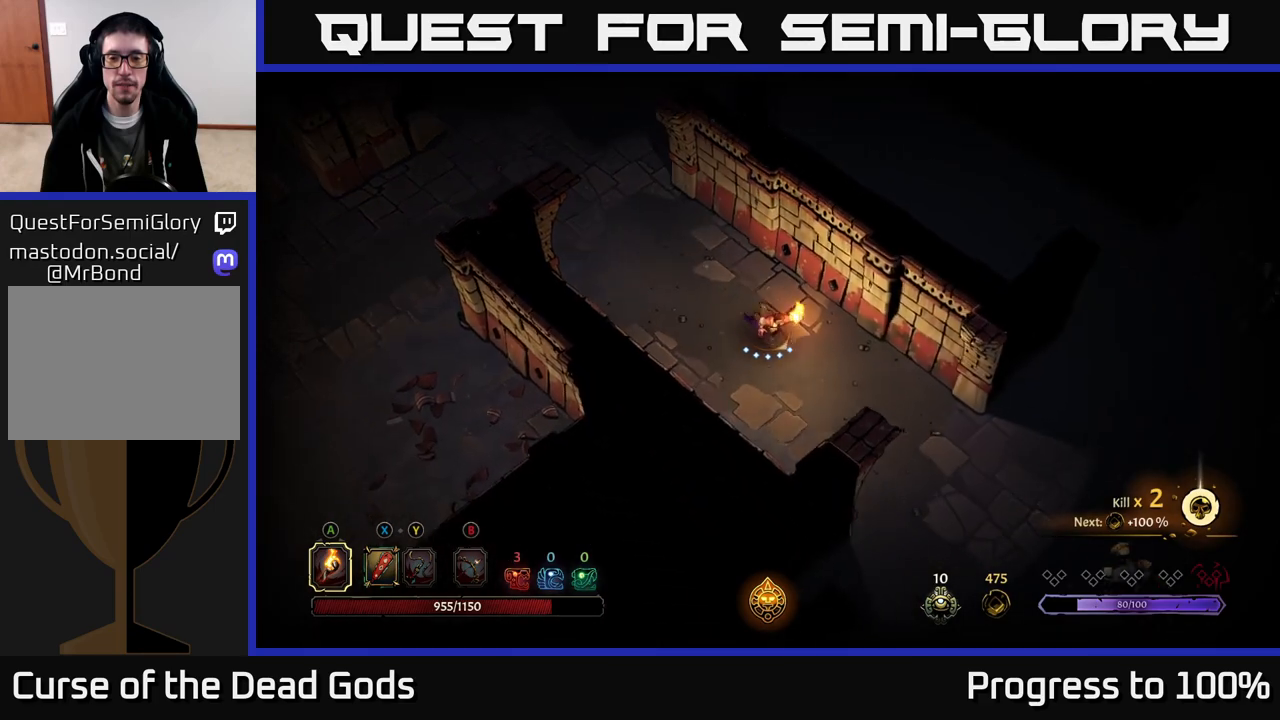
{"buttons": [], "left_stick": "down-right", "right_stick": "center", "events": []}
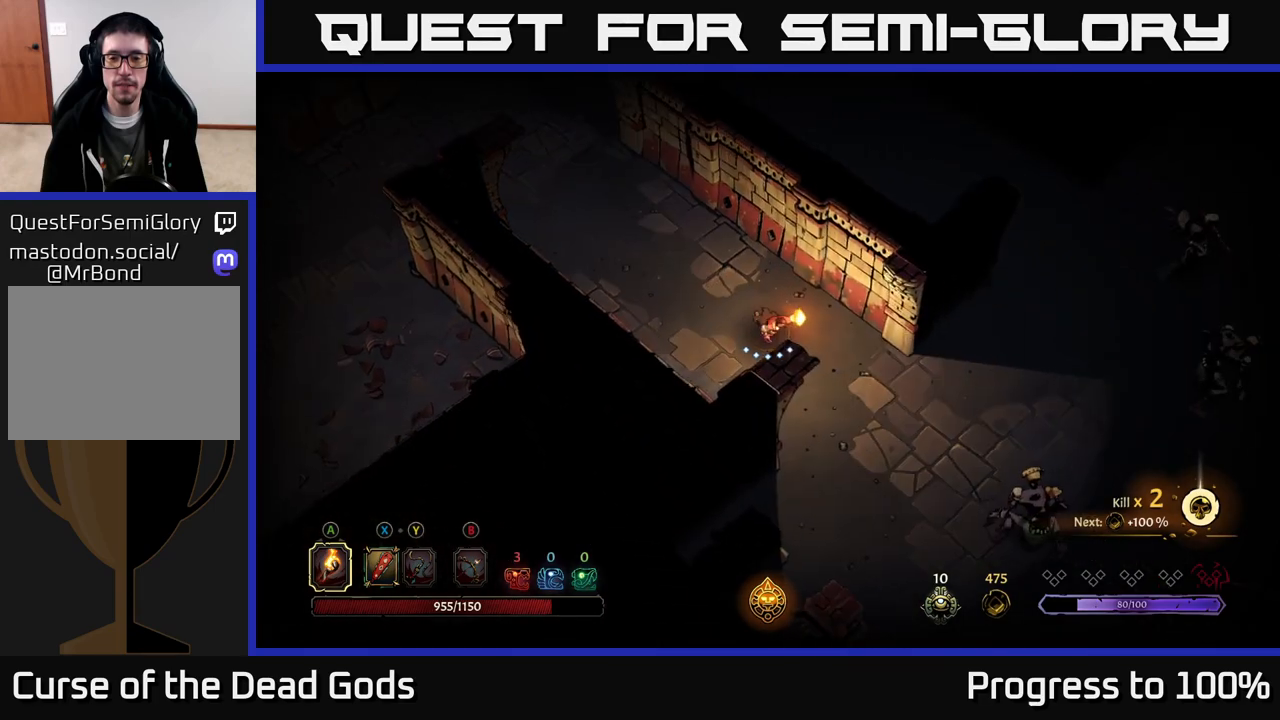
{"buttons": ["B"], "left_stick": "down-right", "right_stick": "center", "events": [[33, "B", "down"], [100, "B", "up"], [150, "B", "down"]]}
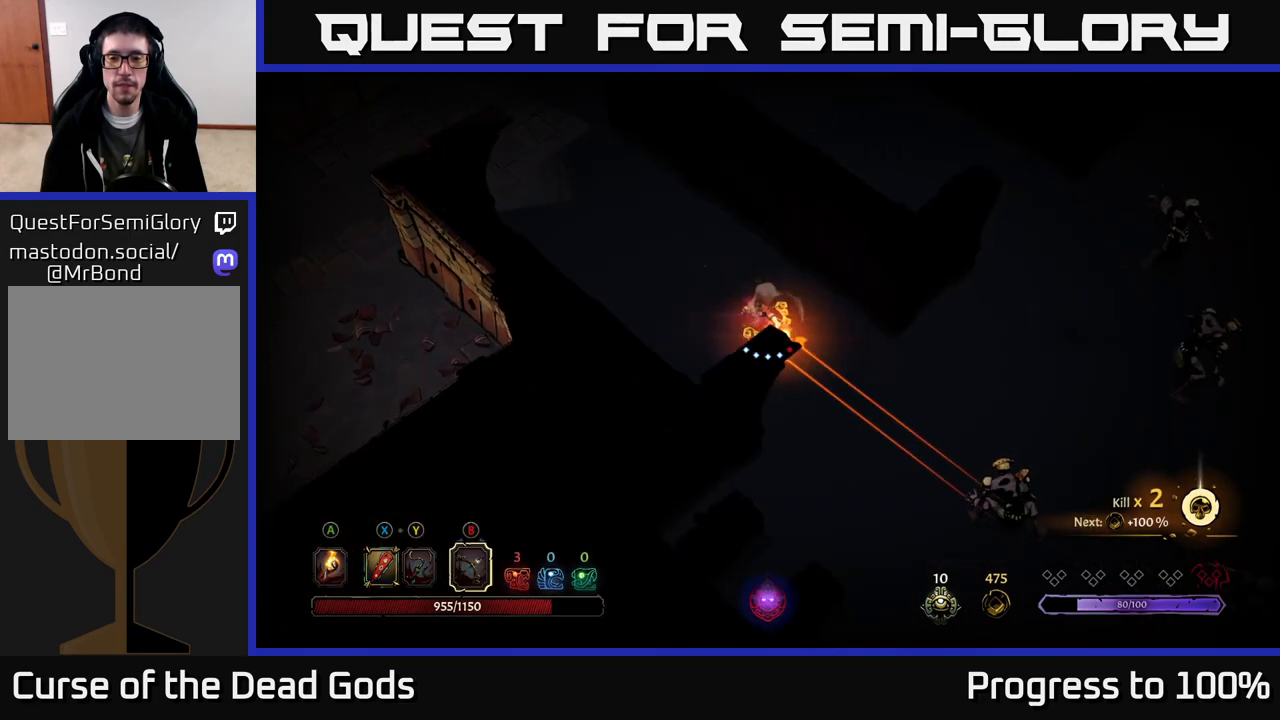
{"buttons": [], "left_stick": "down-right", "right_stick": "center", "events": [[350, "B", "up"]]}
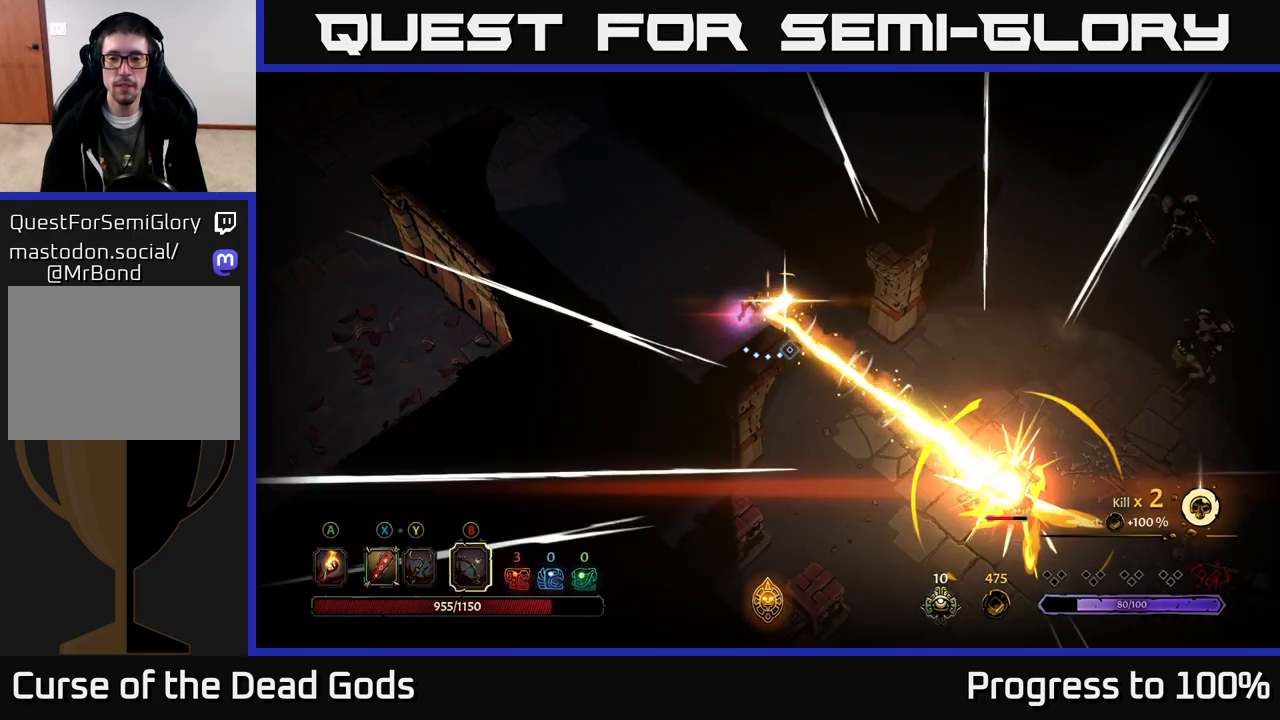
{"buttons": [], "left_stick": "down-right", "right_stick": "center", "events": [[400, "X", "down"], [467, "X", "up"]]}
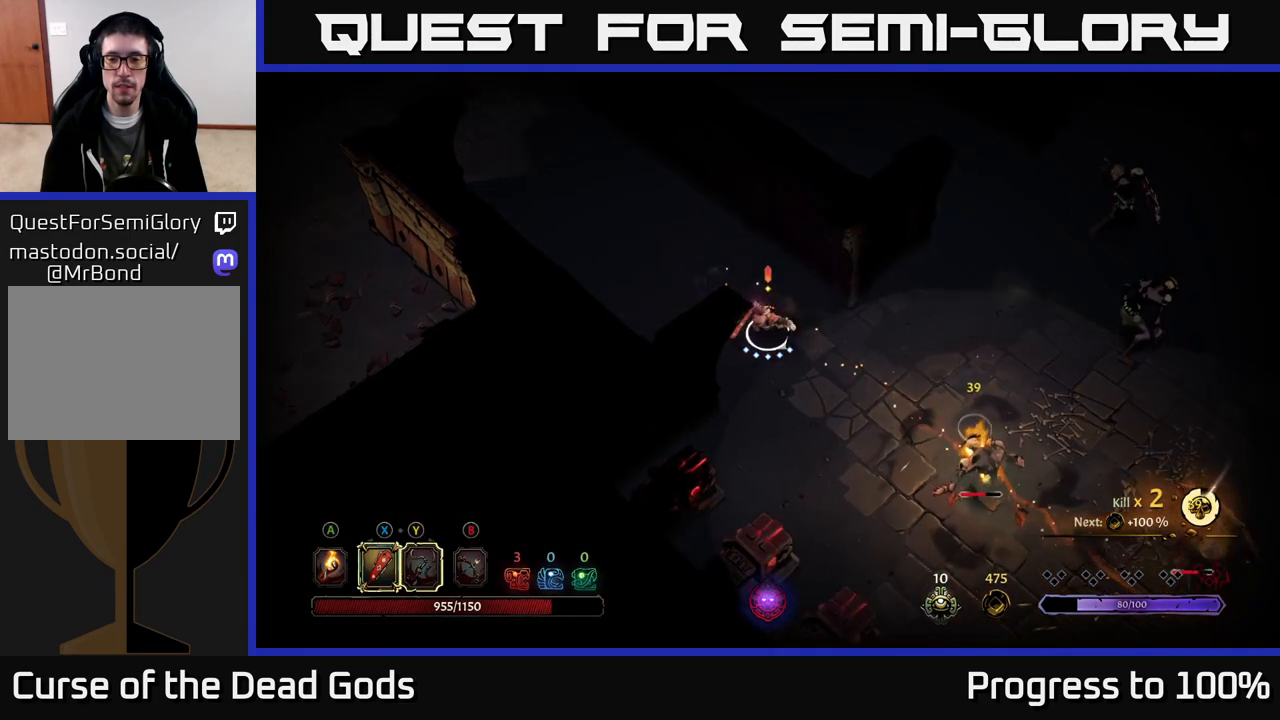
{"buttons": [], "left_stick": "down-right", "right_stick": "center", "events": []}
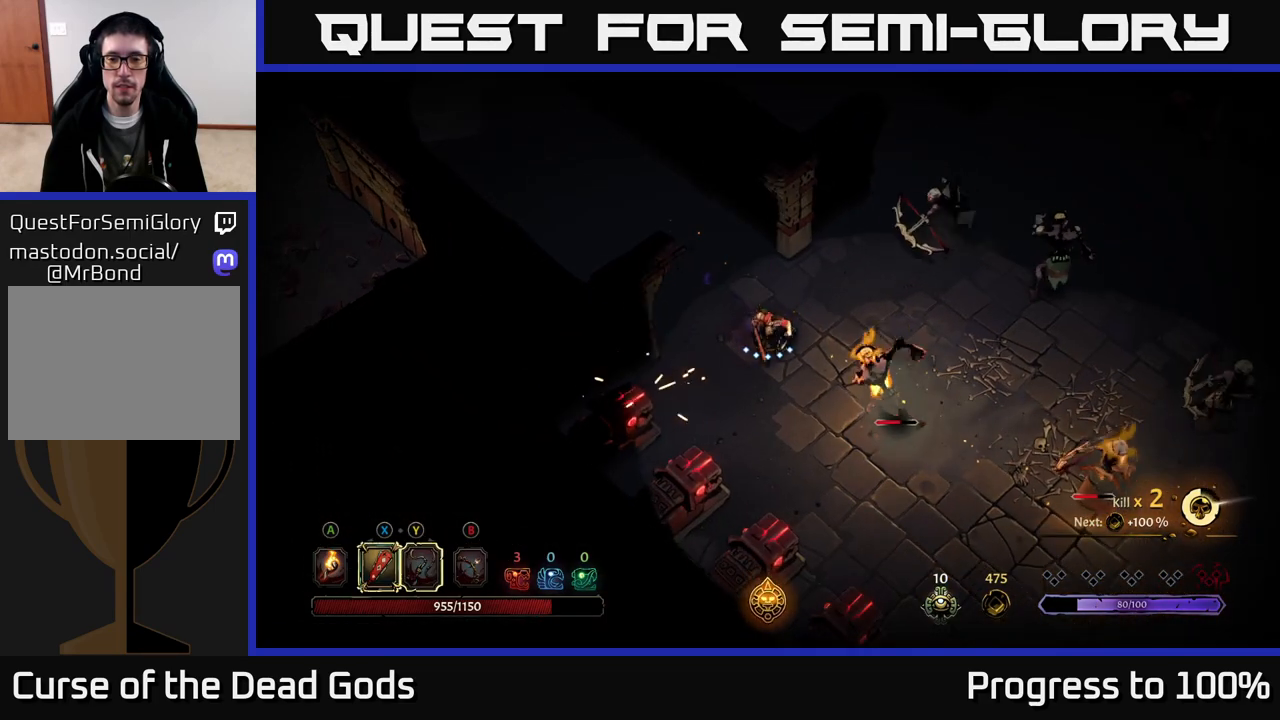
{"buttons": [], "left_stick": "down-right", "right_stick": "center", "events": [[33, "X", "down"], [100, "X", "up"]]}
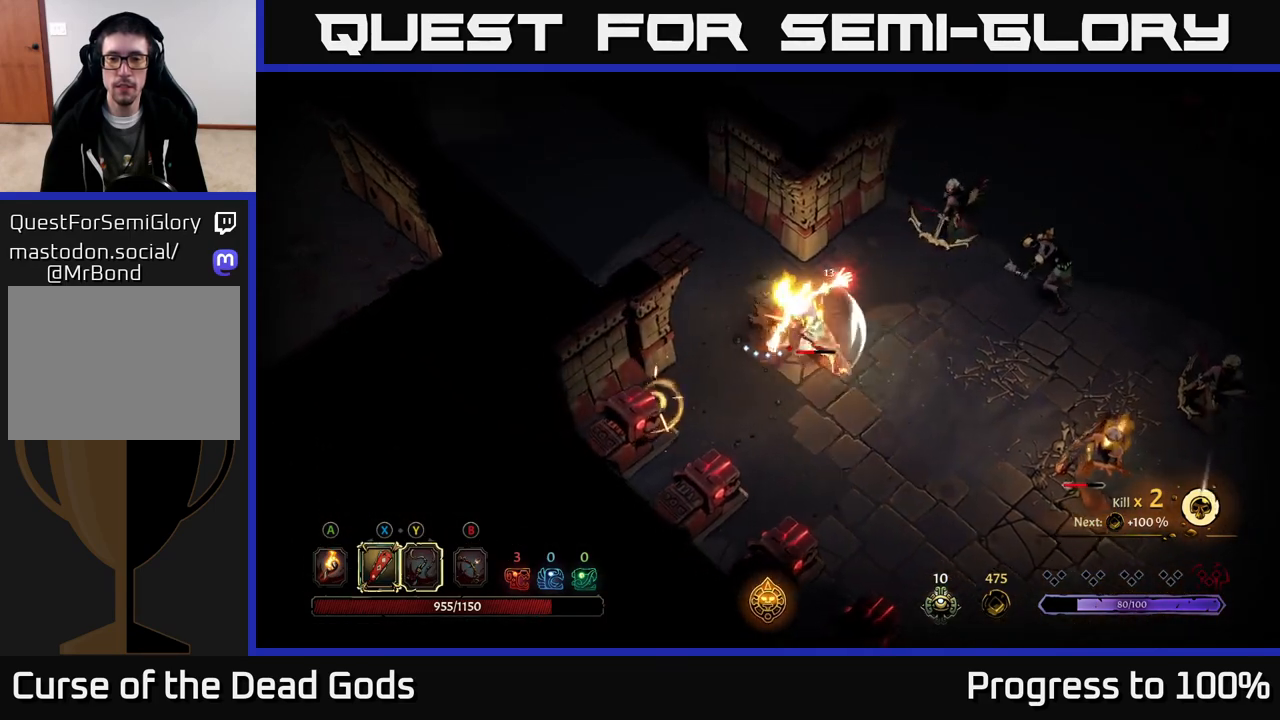
{"buttons": [], "left_stick": "down-right", "right_stick": "center", "events": [[17, "R2", "down"], [400, "R2", "up"]]}
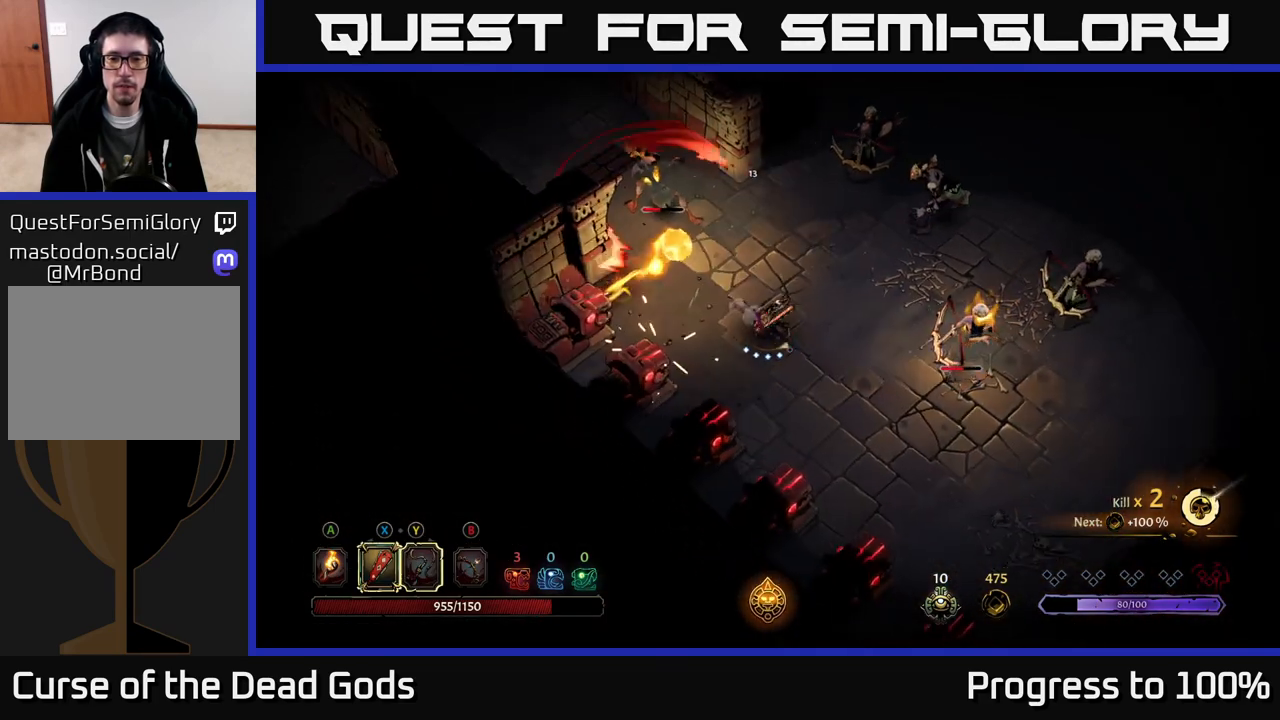
{"buttons": ["X"], "left_stick": "right", "right_stick": "center", "events": [[450, "X", "down"], [467, "left_stick", "right"]]}
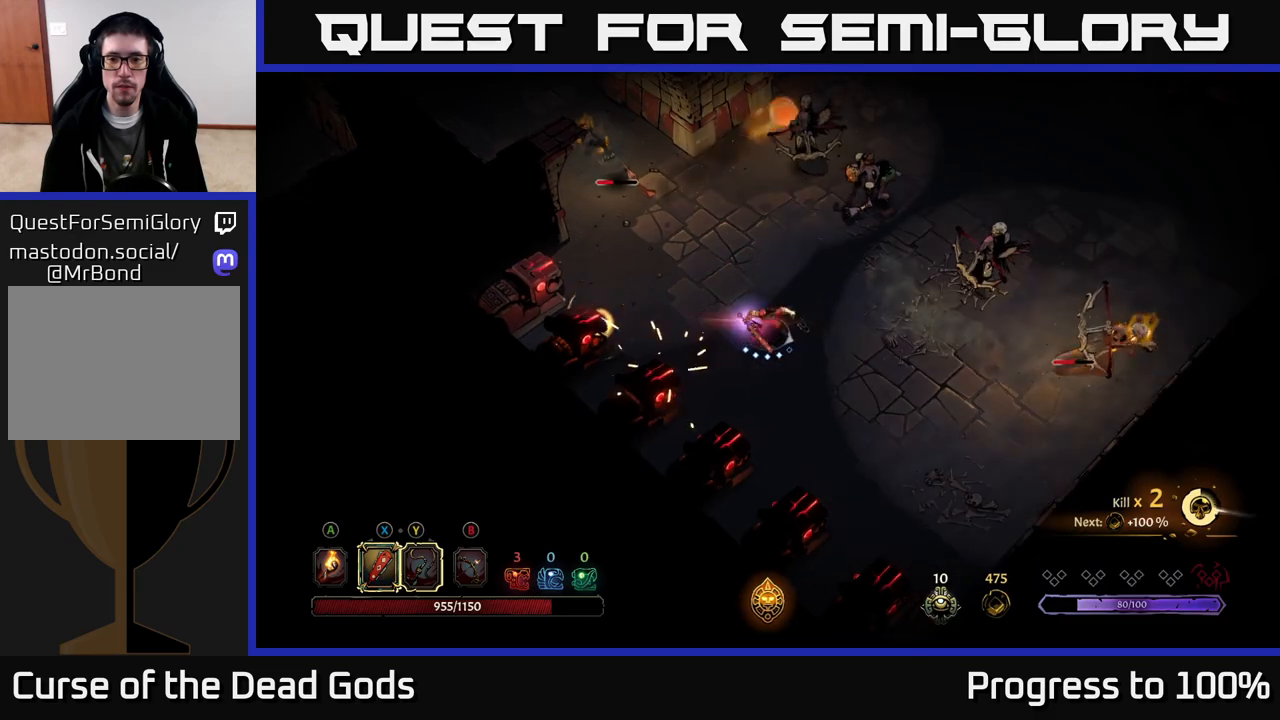
{"buttons": ["R2"], "left_stick": "right", "right_stick": "center", "events": [[50, "X", "up"], [383, "R2", "down"]]}
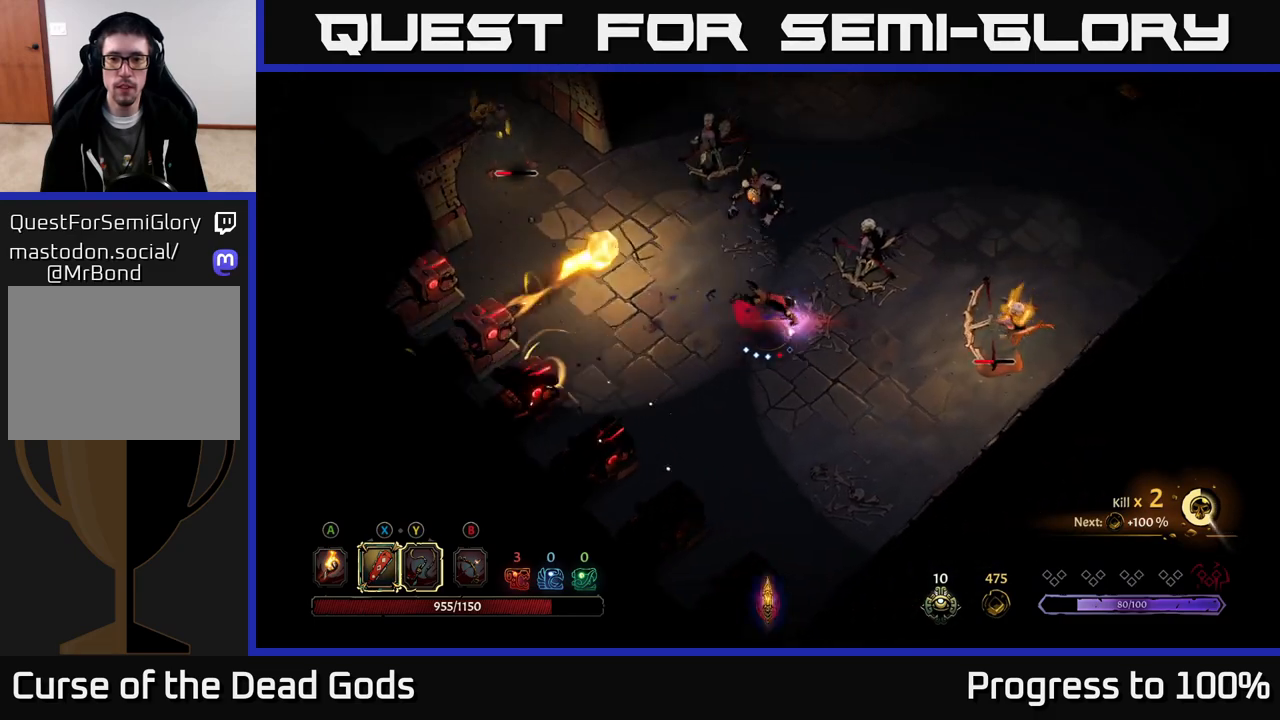
{"buttons": [], "left_stick": "up-left", "right_stick": "center", "events": [[33, "R2", "up"], [283, "left_stick", "up-left"], [400, "X", "down"], [500, "X", "up"]]}
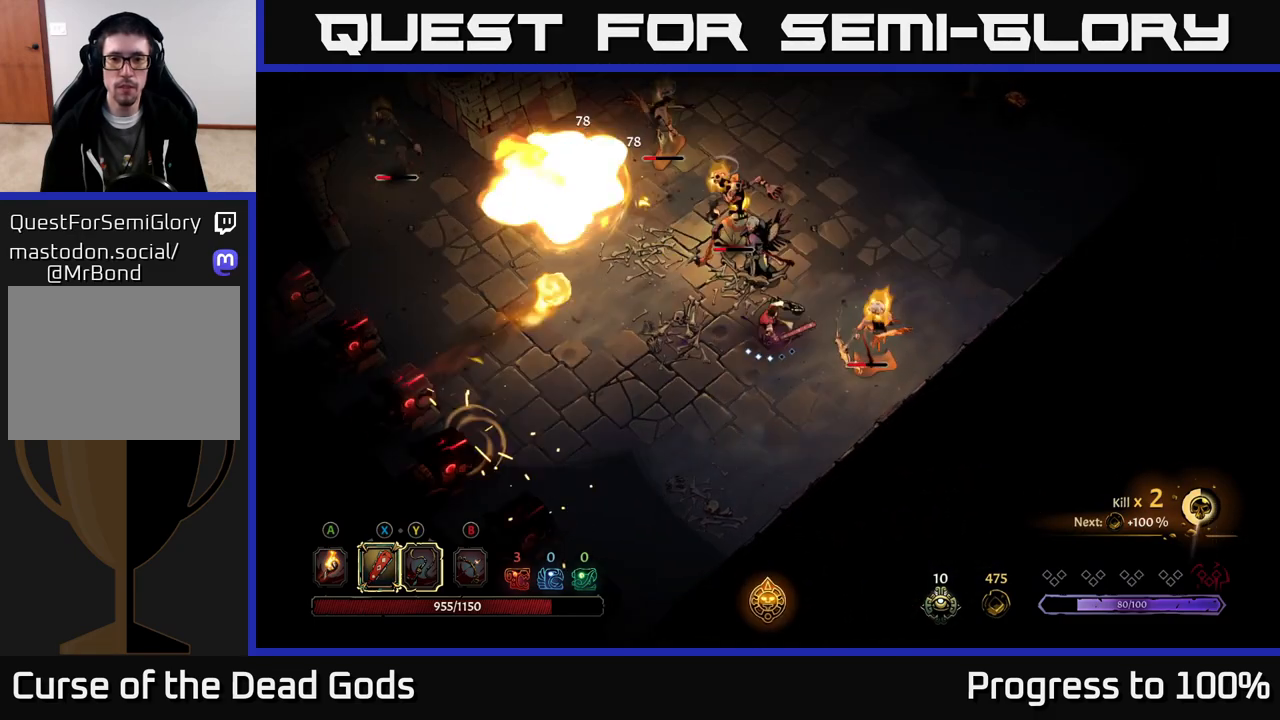
{"buttons": [], "left_stick": "up", "right_stick": "center", "events": [[33, "left_stick", "up"], [300, "X", "down"], [450, "X", "up"]]}
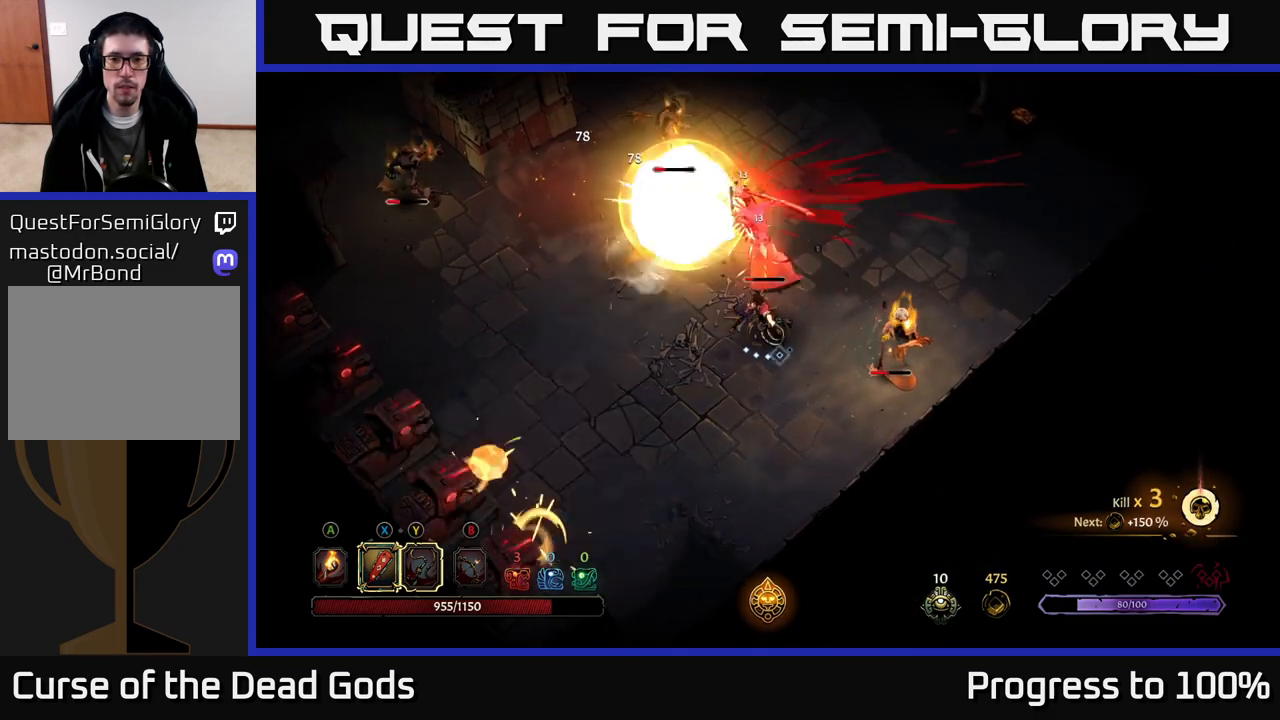
{"buttons": [], "left_stick": "up", "right_stick": "center", "events": [[183, "Y", "down"], [267, "Y", "up"]]}
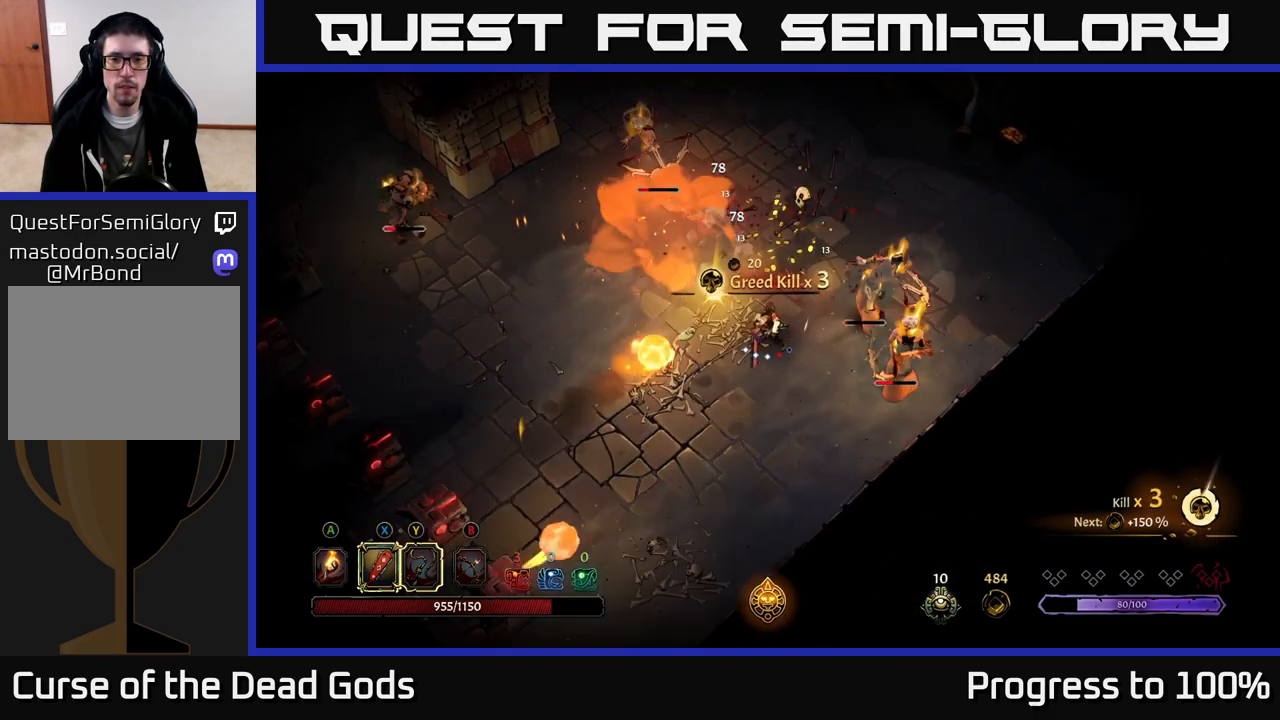
{"buttons": [], "left_stick": "up-left", "right_stick": "center", "events": [[233, "R2", "down"], [233, "left_stick", "up-left"], [367, "R2", "up"]]}
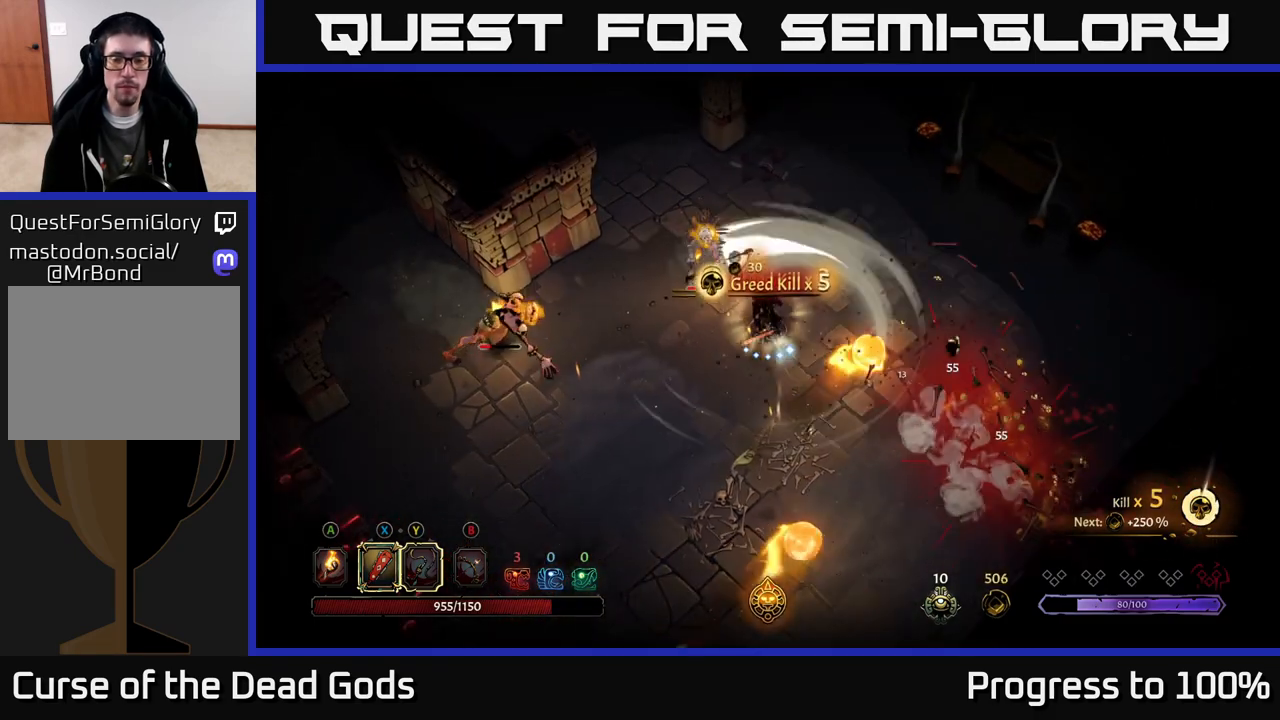
{"buttons": [], "left_stick": "left", "right_stick": "center", "events": [[17, "left_stick", "left"], [150, "left_stick", "center"], [300, "left_stick", "left"]]}
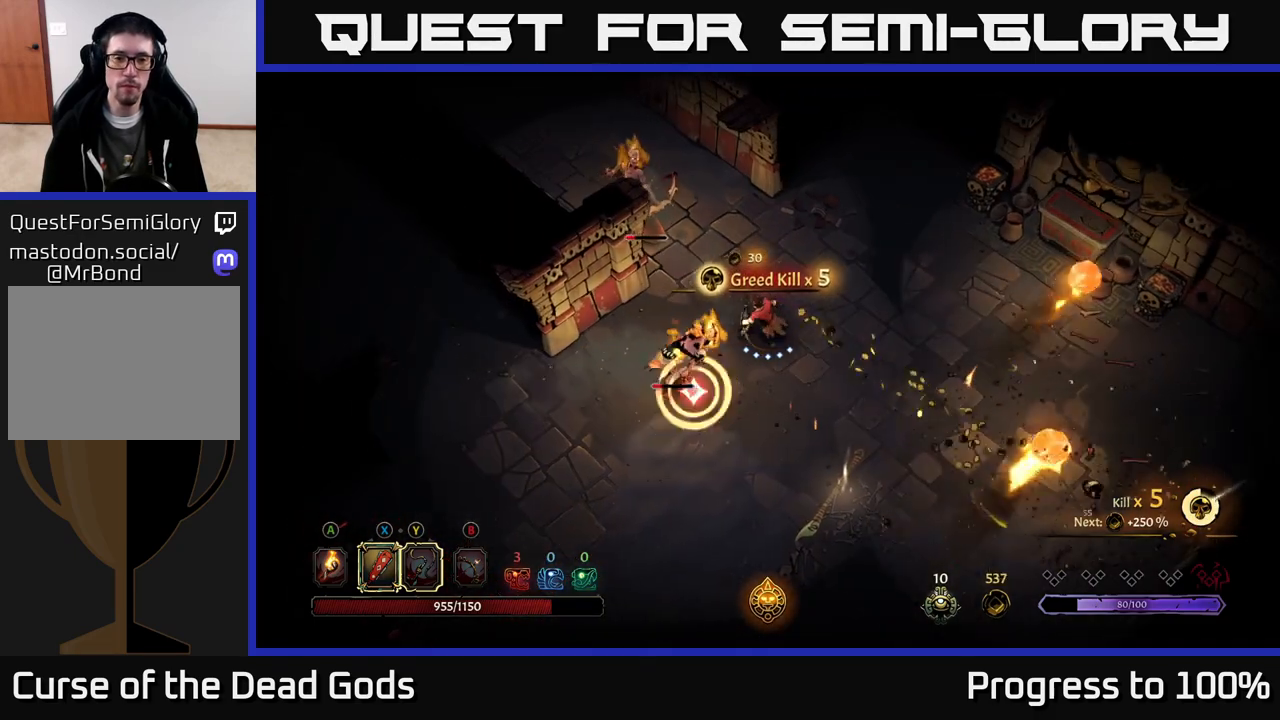
{"buttons": ["R2"], "left_stick": "down-left", "right_stick": "center", "events": [[83, "X", "down"], [167, "X", "up"], [183, "left_stick", "down-left"], [483, "R2", "down"]]}
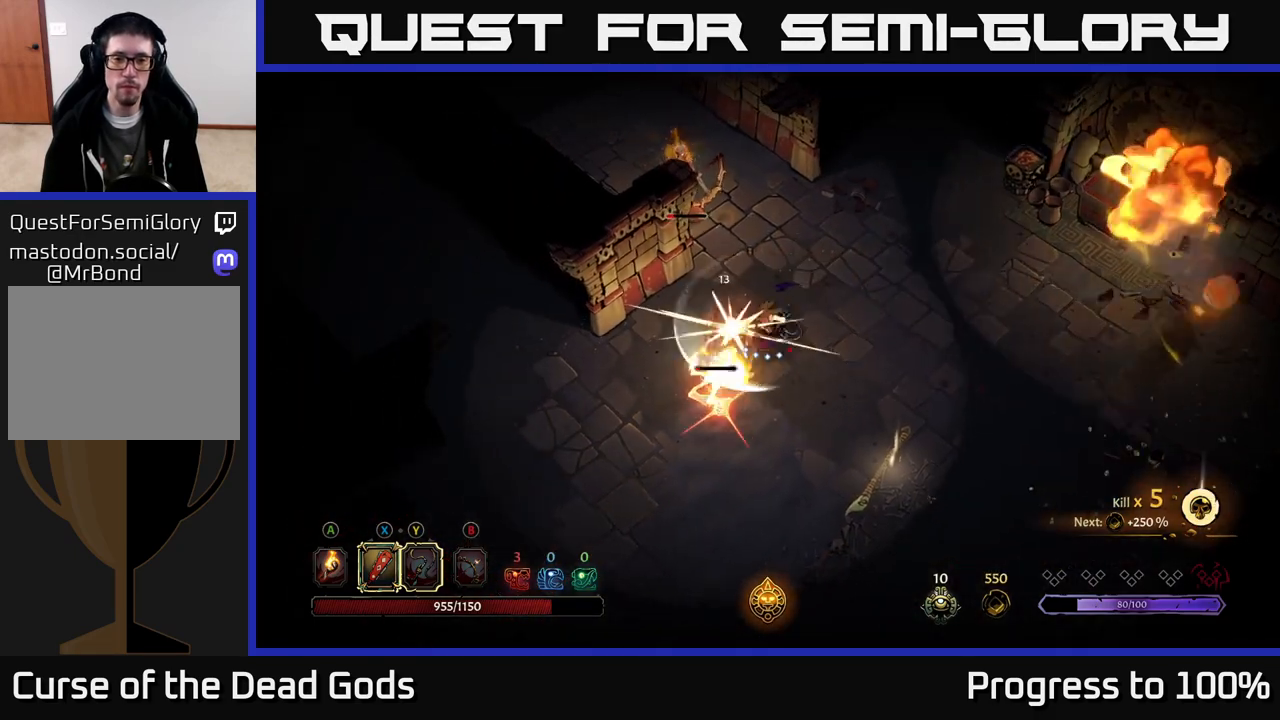
{"buttons": [], "left_stick": "right", "right_stick": "center", "events": [[117, "R2", "up"], [200, "left_stick", "center"], [400, "left_stick", "right"]]}
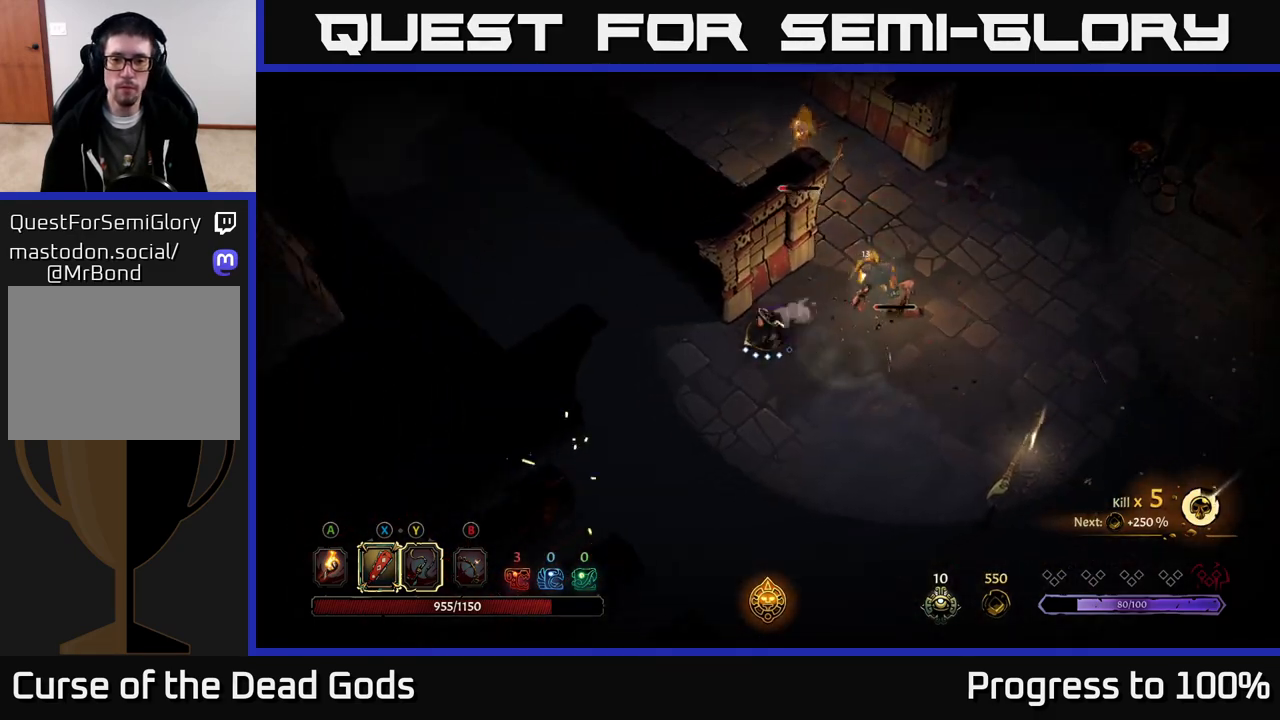
{"buttons": [], "left_stick": "right", "right_stick": "center", "events": [[83, "X", "down"], [150, "X", "up"]]}
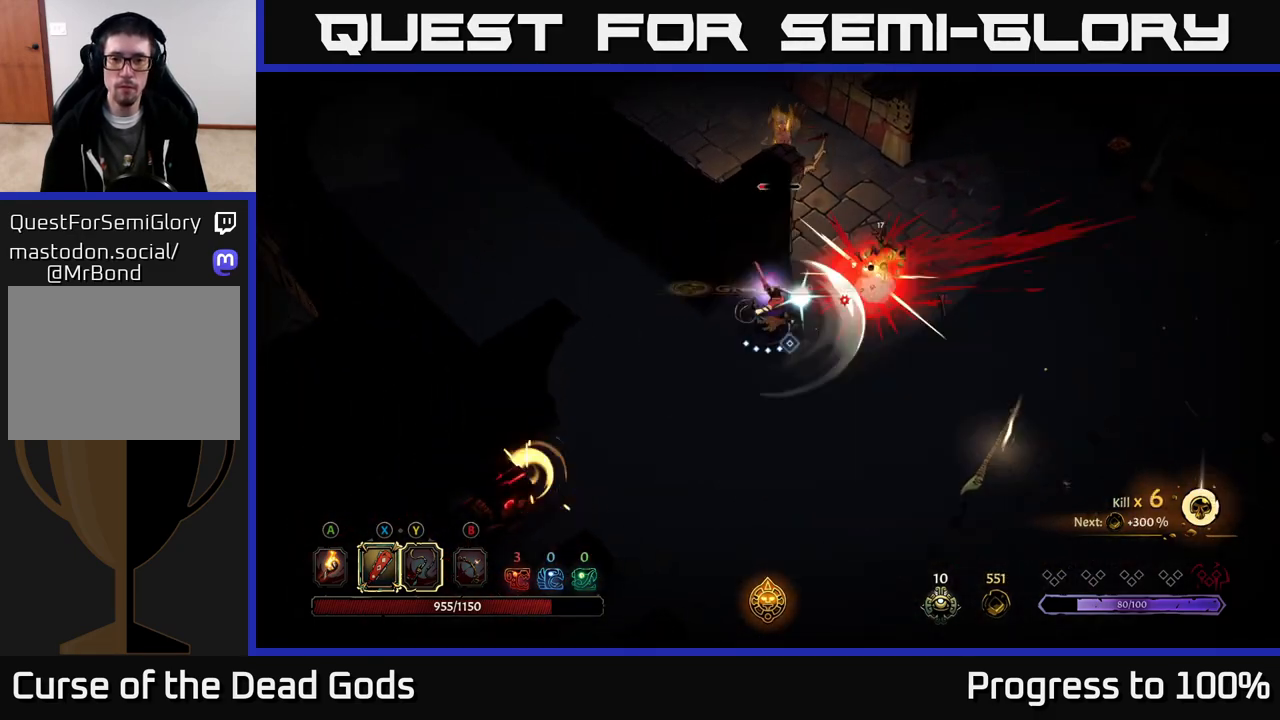
{"buttons": [], "left_stick": "up-right", "right_stick": "center", "events": [[33, "left_stick", "up-right"]]}
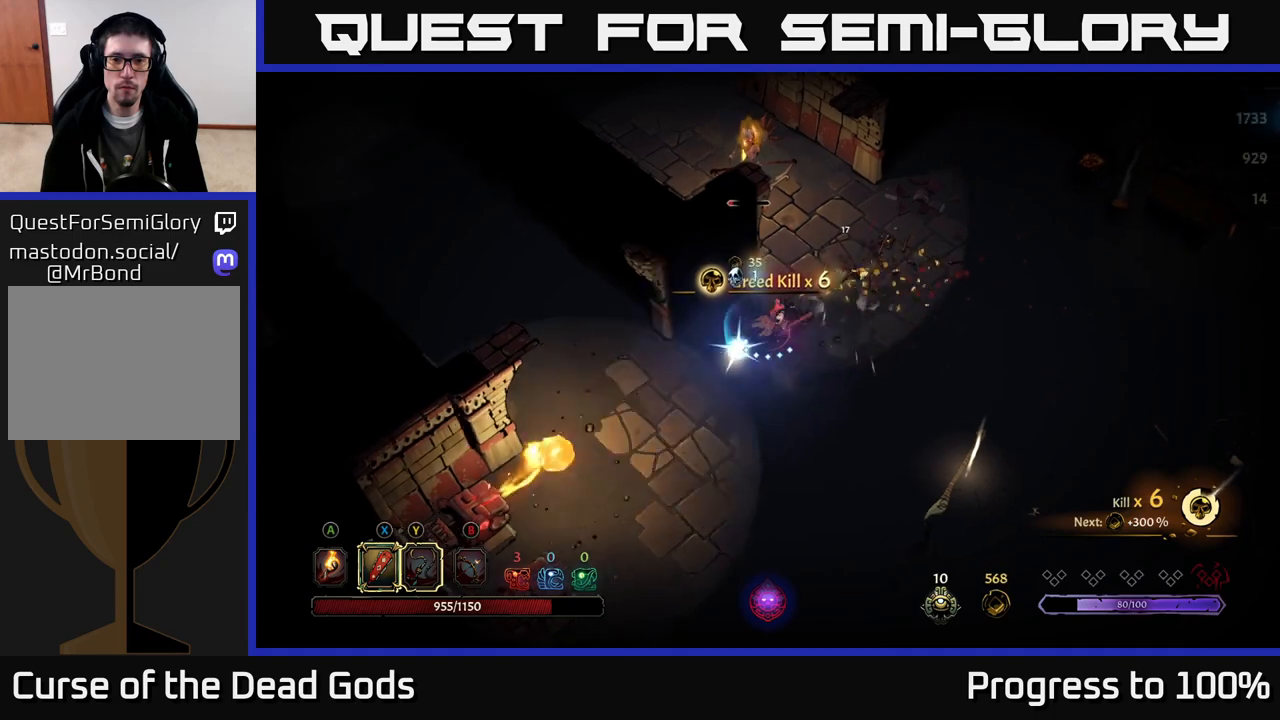
{"buttons": [], "left_stick": "down-right", "right_stick": "center", "events": [[300, "left_stick", "right"], [417, "left_stick", "down-right"]]}
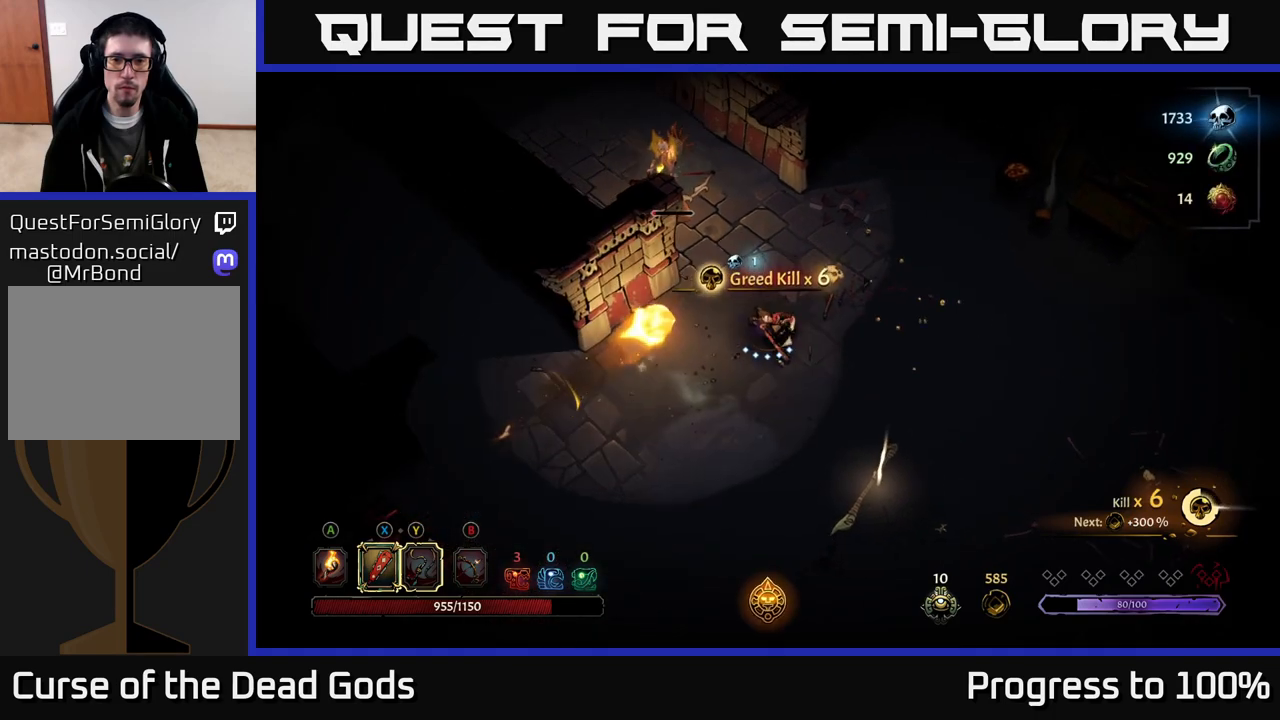
{"buttons": [], "left_stick": "up-left", "right_stick": "center", "events": [[183, "Y", "down"], [183, "left_stick", "up-left"], [233, "Y", "up"]]}